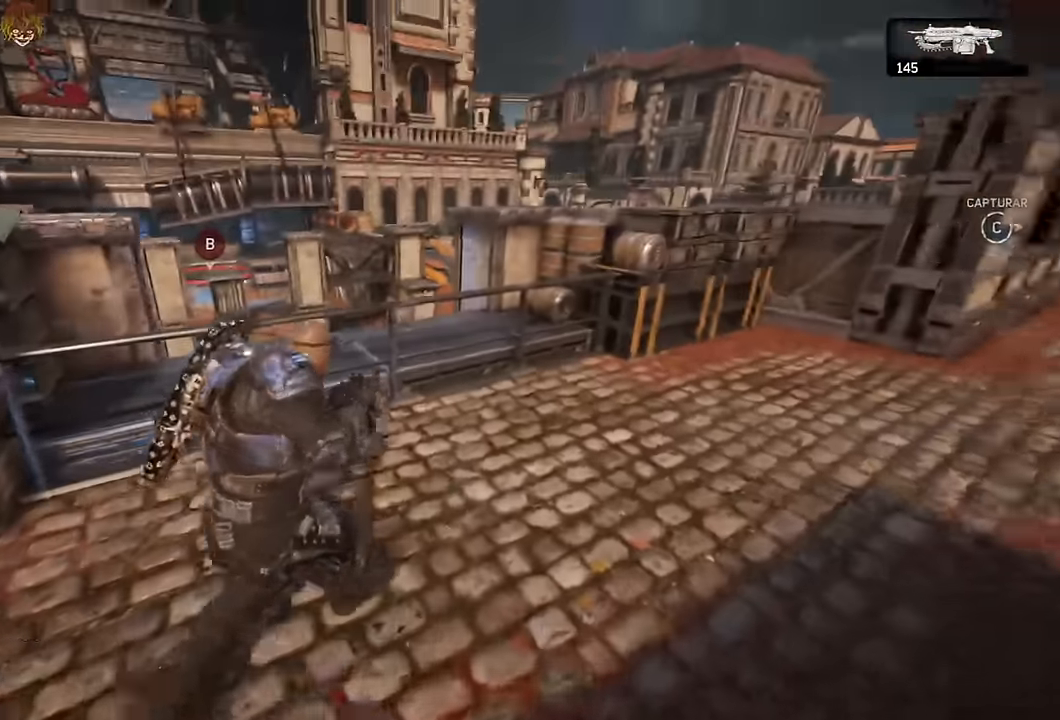
Gameplay with a controller (Xbox layout); each line is a JSON object with the inputs held at the frame after it. "events" lists button and stick changes between this image and that frame as [ms after this image, input, new state], when the widget could be followed in between.
{"buttons": ["L2", "R2", "L3"], "left_stick": "up-left", "right_stick": "right", "events": [[150, "left_stick", "up-left"], [200, "L2", "down"], [267, "L3", "down"], [350, "L3", "up"], [350, "right_stick", "up"], [433, "R2", "down"], [450, "right_stick", "right"], [483, "L3", "down"]]}
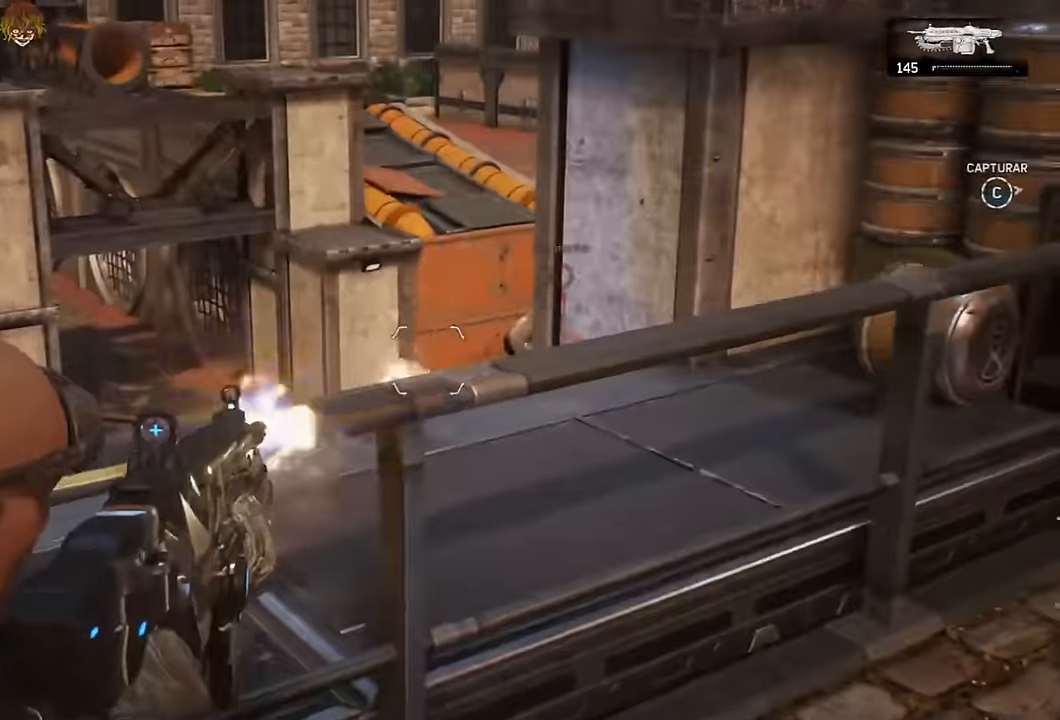
{"buttons": ["L1"], "left_stick": "right", "right_stick": "right", "events": [[33, "L3", "up"], [67, "left_stick", "up-right"], [67, "right_stick", "center"], [100, "R2", "up"], [150, "L3", "down"], [150, "left_stick", "right"], [183, "A", "down"], [233, "A", "up"], [250, "L3", "up"], [267, "right_stick", "right"], [283, "L2", "up"], [433, "right_stick", "center"], [450, "L1", "down"], [500, "right_stick", "right"]]}
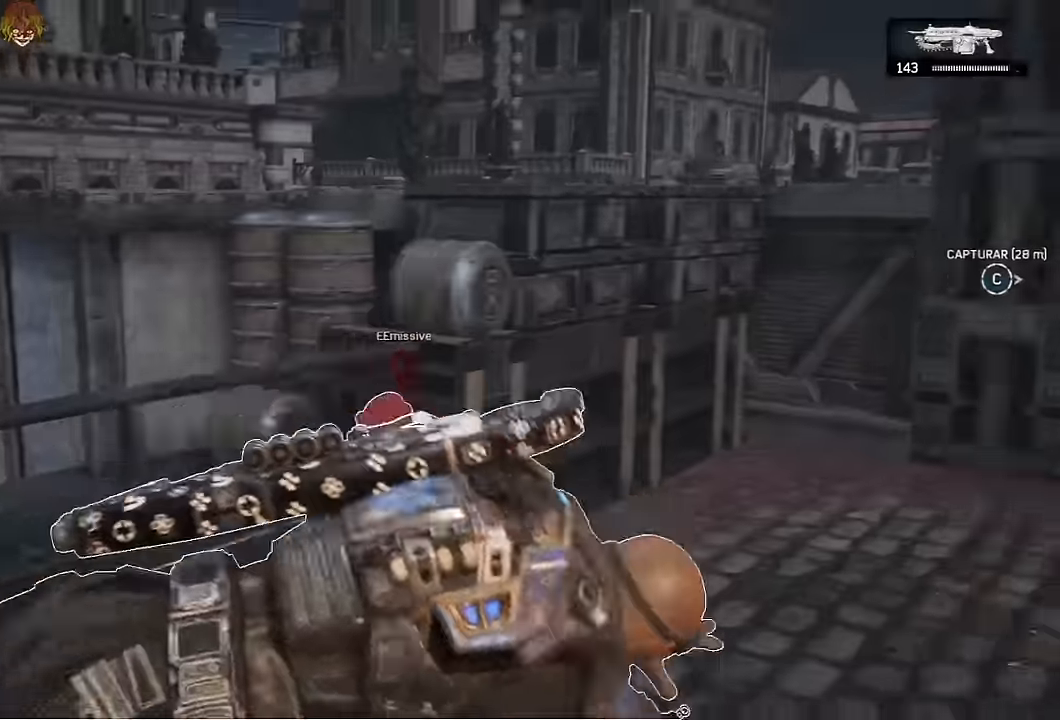
{"buttons": ["A", "L1"], "left_stick": "up-right", "right_stick": "center", "events": [[100, "A", "down"], [100, "right_stick", "center"], [217, "left_stick", "up-right"]]}
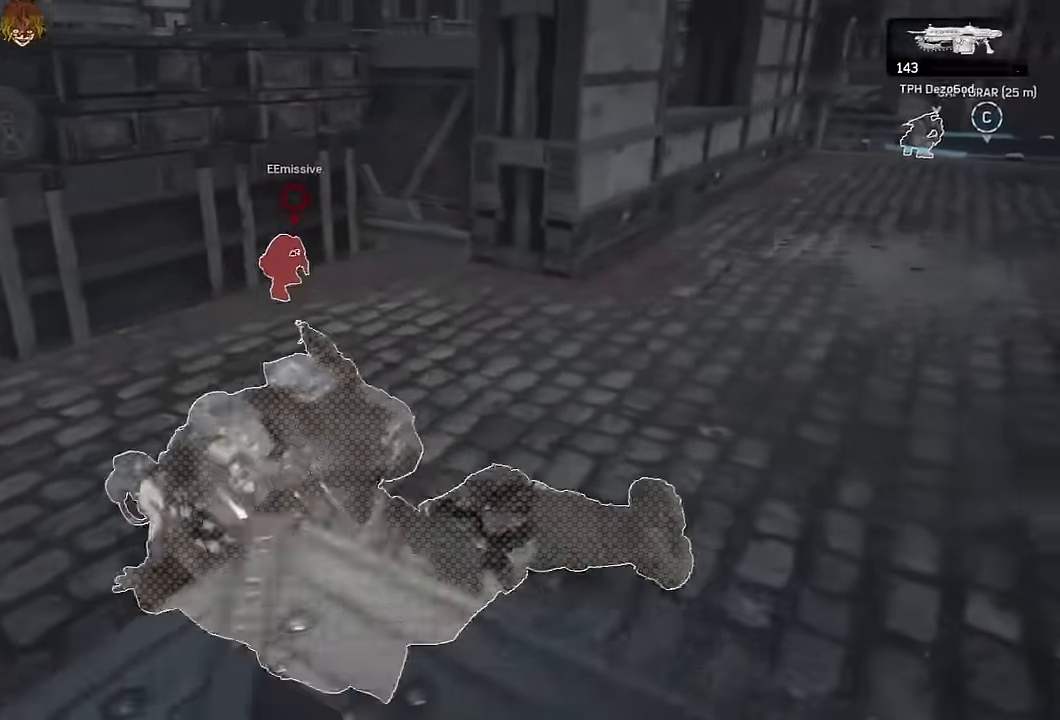
{"buttons": ["L1"], "left_stick": "up-left", "right_stick": "down-left", "events": [[17, "right_stick", "down"], [67, "right_stick", "center"], [267, "left_stick", "up"], [350, "A", "up"], [367, "left_stick", "up-left"], [417, "A", "down"], [433, "right_stick", "down-left"], [467, "A", "up"]]}
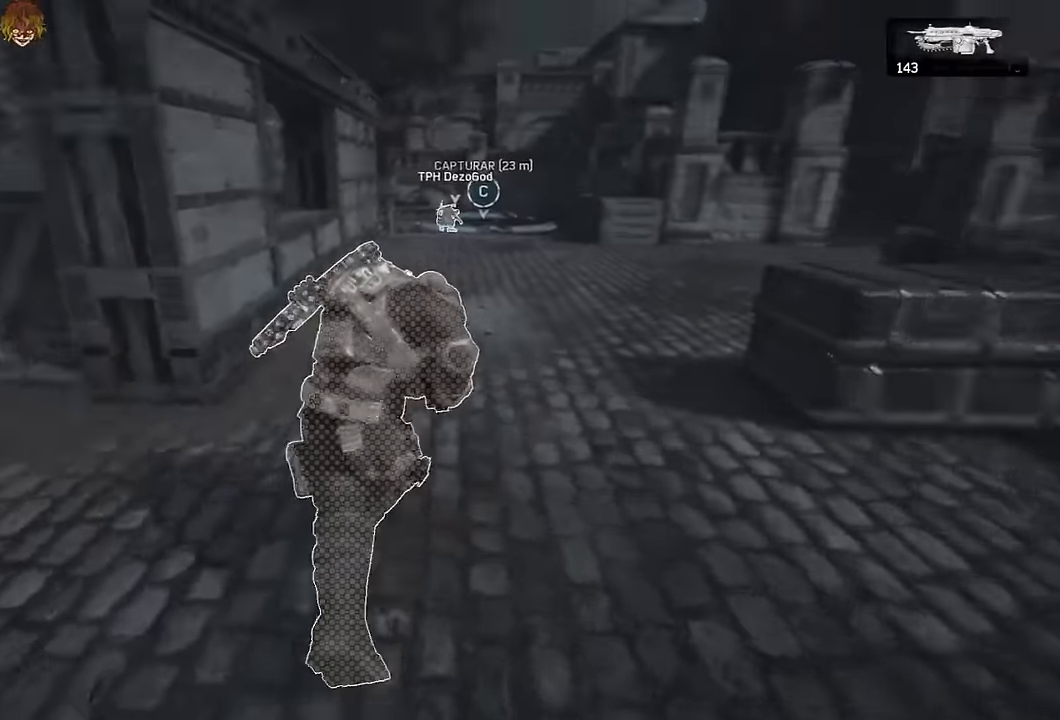
{"buttons": ["A", "L1"], "left_stick": "up-right", "right_stick": "center", "events": [[33, "right_stick", "center"], [117, "left_stick", "up"], [167, "right_stick", "left"], [250, "A", "down"], [250, "right_stick", "center"], [367, "left_stick", "up-right"], [383, "right_stick", "down"], [483, "right_stick", "center"]]}
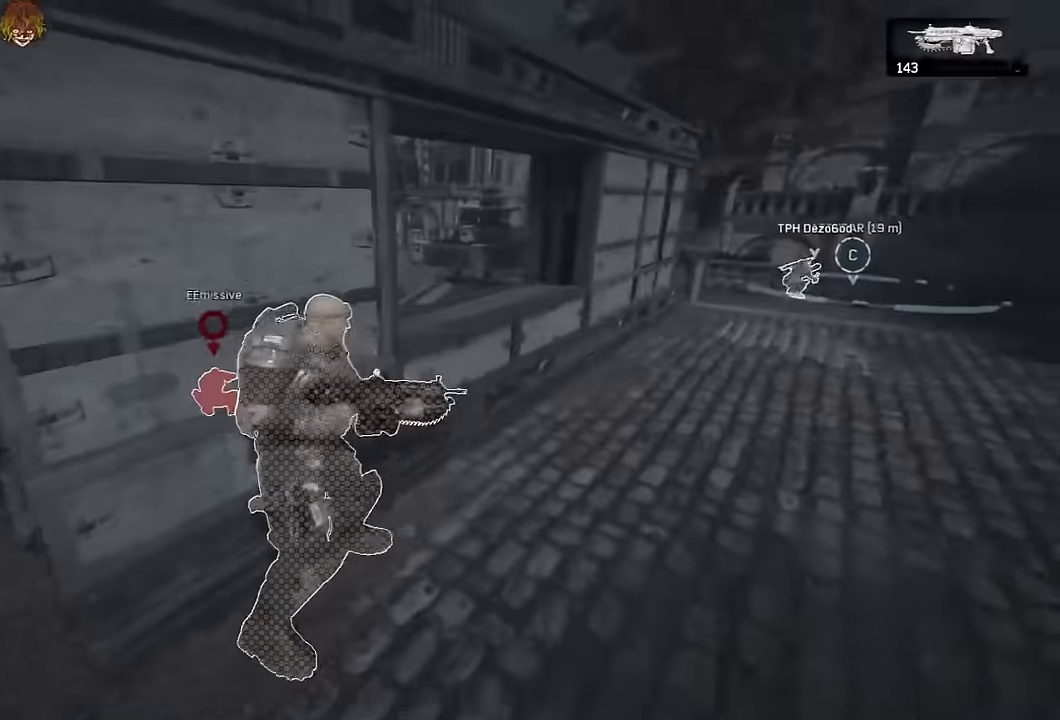
{"buttons": [], "left_stick": "down-left", "right_stick": "left", "events": [[434, "L1", "up"], [450, "A", "up"], [450, "left_stick", "down-left"], [484, "right_stick", "left"]]}
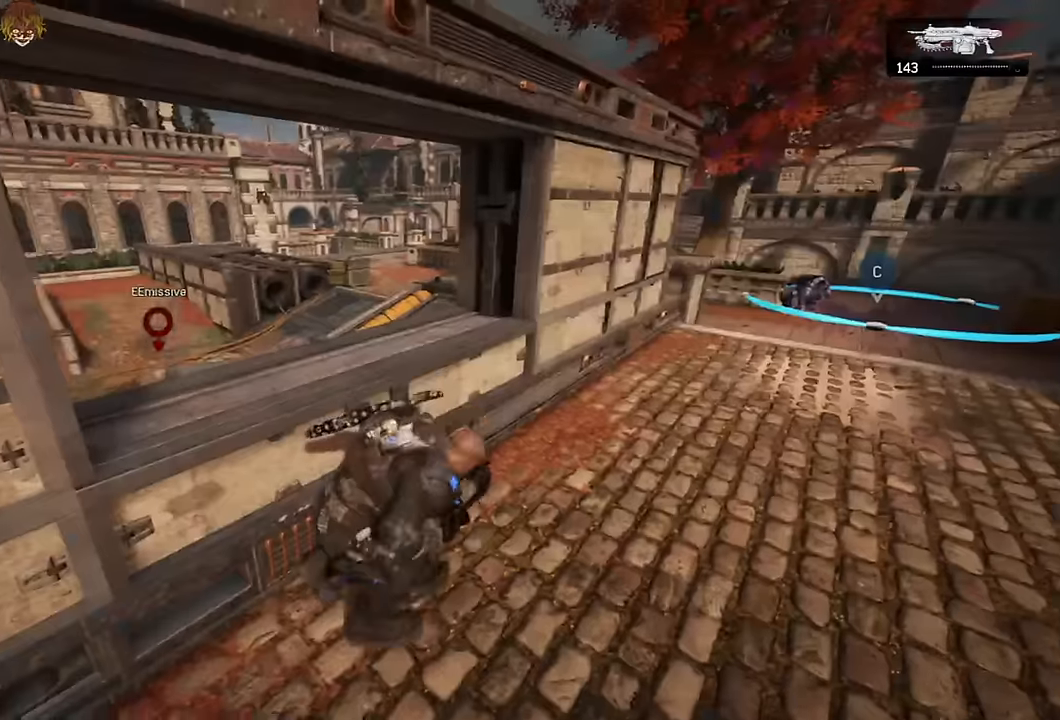
{"buttons": ["L2", "R2"], "left_stick": "up-left", "right_stick": "right", "events": [[50, "L2", "down"], [100, "left_stick", "up"], [134, "right_stick", "center"], [284, "left_stick", "center"], [284, "right_stick", "down-left"], [367, "R2", "down"], [400, "L3", "down"], [400, "left_stick", "up-left"], [484, "L3", "up"], [484, "right_stick", "right"]]}
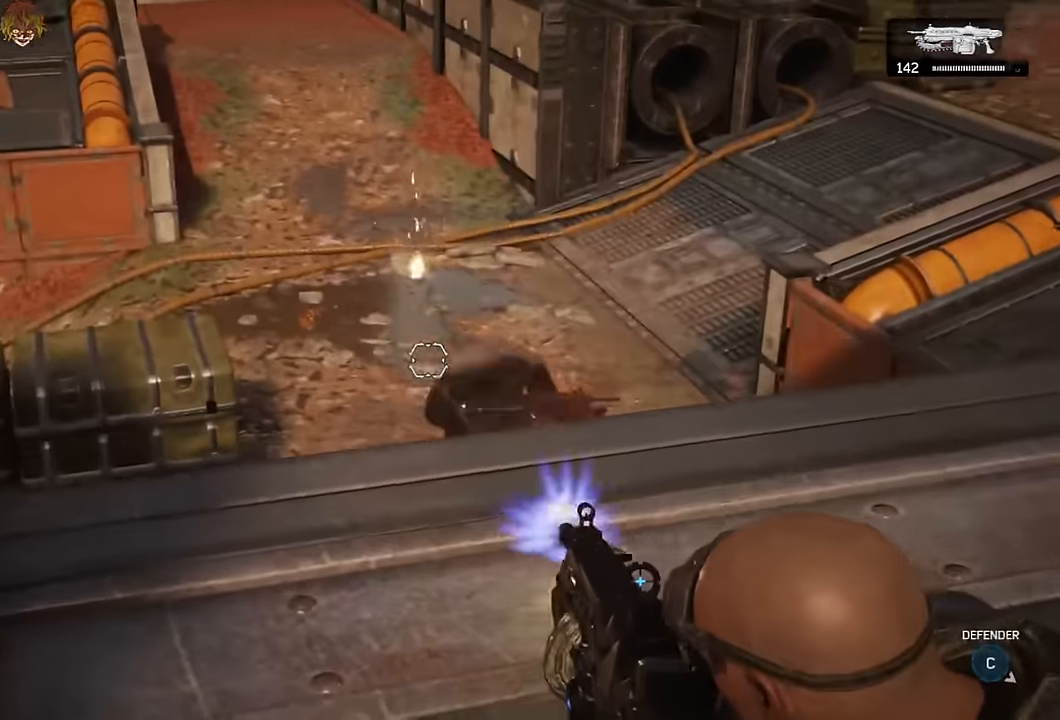
{"buttons": ["L2"], "left_stick": "center", "right_stick": "center", "events": [[50, "left_stick", "center"], [67, "L3", "down"], [150, "L3", "up"], [217, "right_stick", "down"], [234, "L3", "down"], [334, "L3", "up"], [400, "L3", "down"], [417, "R2", "up"], [467, "right_stick", "center"], [484, "L3", "up"]]}
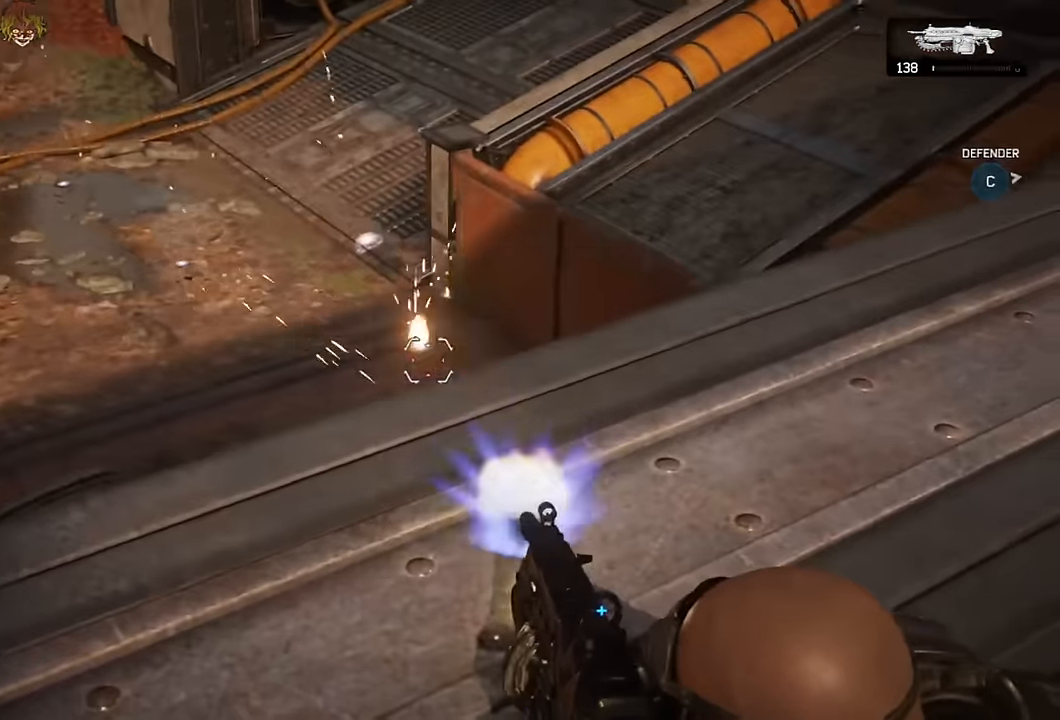
{"buttons": [], "left_stick": "center", "right_stick": "center", "events": [[34, "L2", "up"], [50, "right_stick", "right"], [134, "right_stick", "center"], [167, "L1", "down"], [284, "L1", "up"], [334, "right_stick", "down-left"], [400, "right_stick", "center"]]}
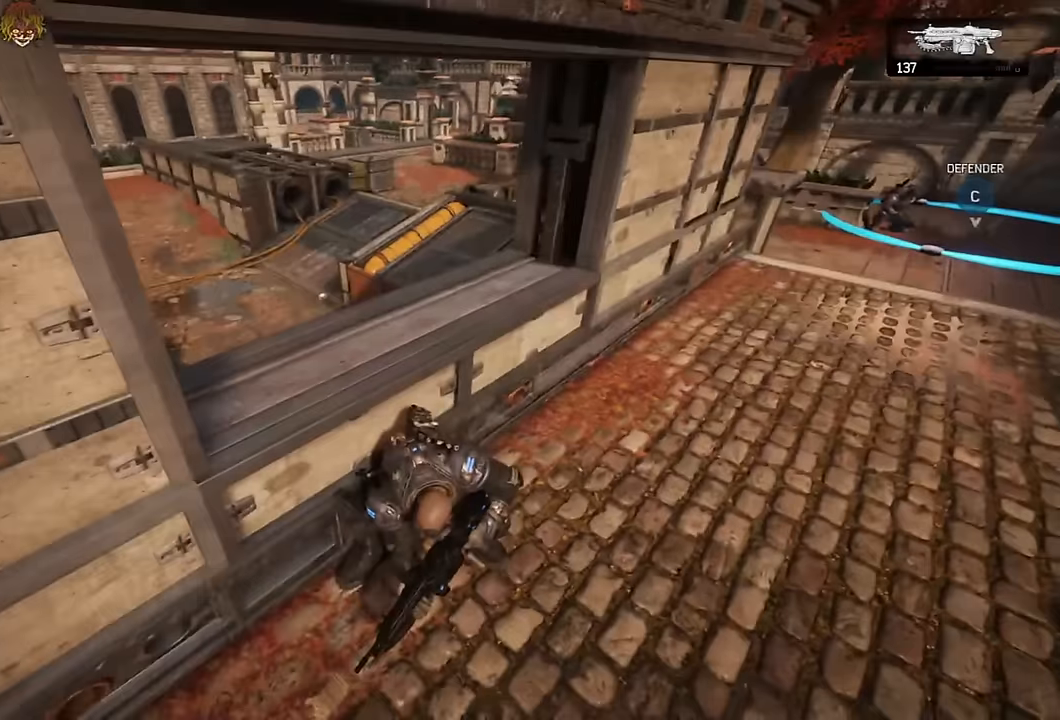
{"buttons": ["L2"], "left_stick": "center", "right_stick": "up", "events": [[67, "right_stick", "left"], [84, "L2", "down"], [117, "L3", "down"], [200, "right_stick", "center"], [217, "L3", "up"], [334, "L3", "down"], [417, "L3", "up"], [417, "right_stick", "up"]]}
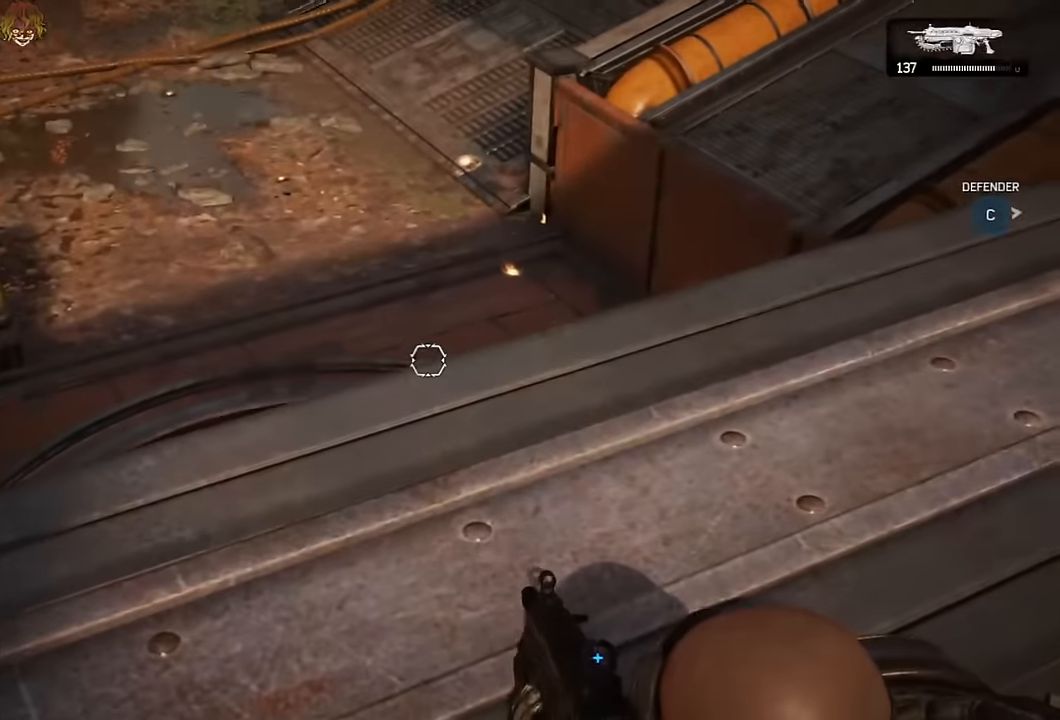
{"buttons": ["L2"], "left_stick": "center", "right_stick": "center", "events": [[17, "L3", "down"], [34, "right_stick", "center"], [117, "L3", "up"], [217, "L3", "down"], [217, "right_stick", "up-right"], [300, "L3", "up"], [300, "right_stick", "center"], [384, "L3", "down"], [467, "L3", "up"]]}
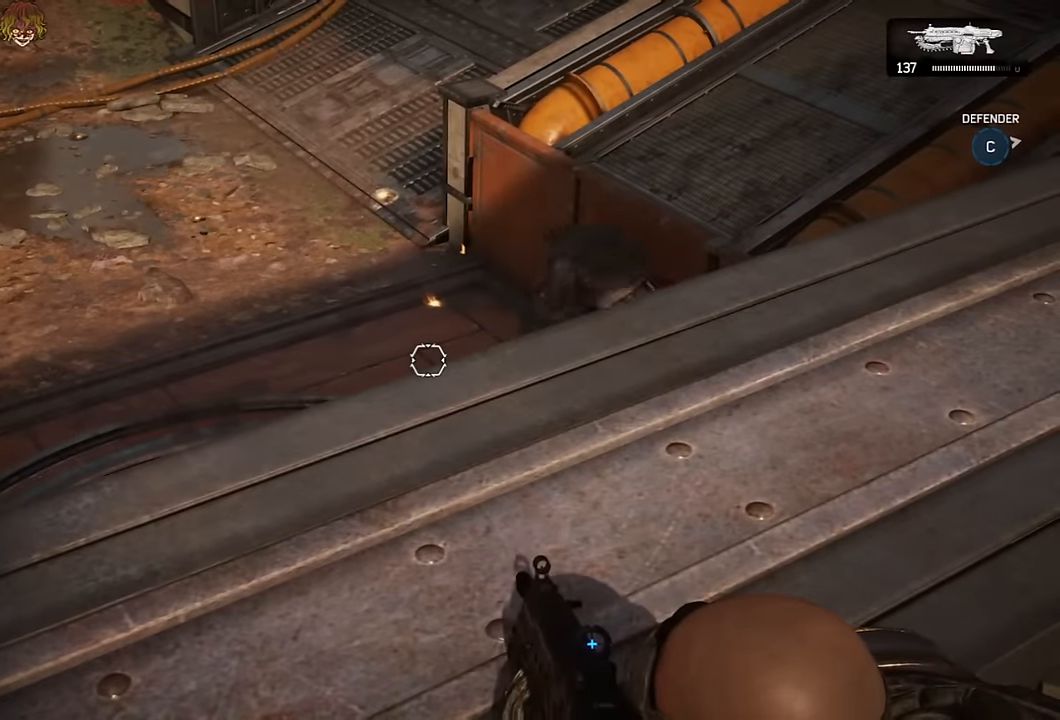
{"buttons": ["L2", "R2", "L3"], "left_stick": "up-left", "right_stick": "center", "events": [[84, "right_stick", "up-right"], [100, "L3", "down"], [167, "L3", "up"], [167, "R2", "down"], [267, "L3", "down"], [317, "right_stick", "up-left"], [350, "L3", "up"], [417, "right_stick", "center"], [434, "L3", "down"], [484, "left_stick", "up-left"]]}
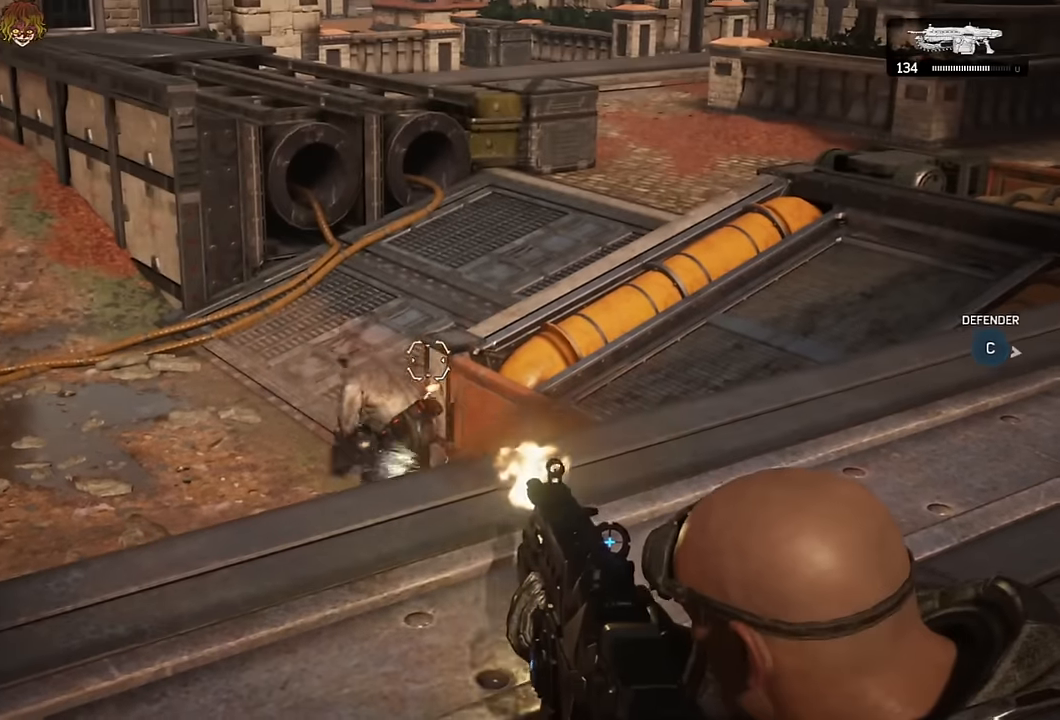
{"buttons": ["L2", "R2"], "left_stick": "center", "right_stick": "right", "events": [[17, "L3", "up"], [67, "right_stick", "down-left"], [117, "L3", "down"], [184, "right_stick", "up-right"], [200, "L3", "up"], [200, "left_stick", "center"], [234, "right_stick", "center"], [284, "right_stick", "up"], [417, "right_stick", "center"], [484, "right_stick", "right"]]}
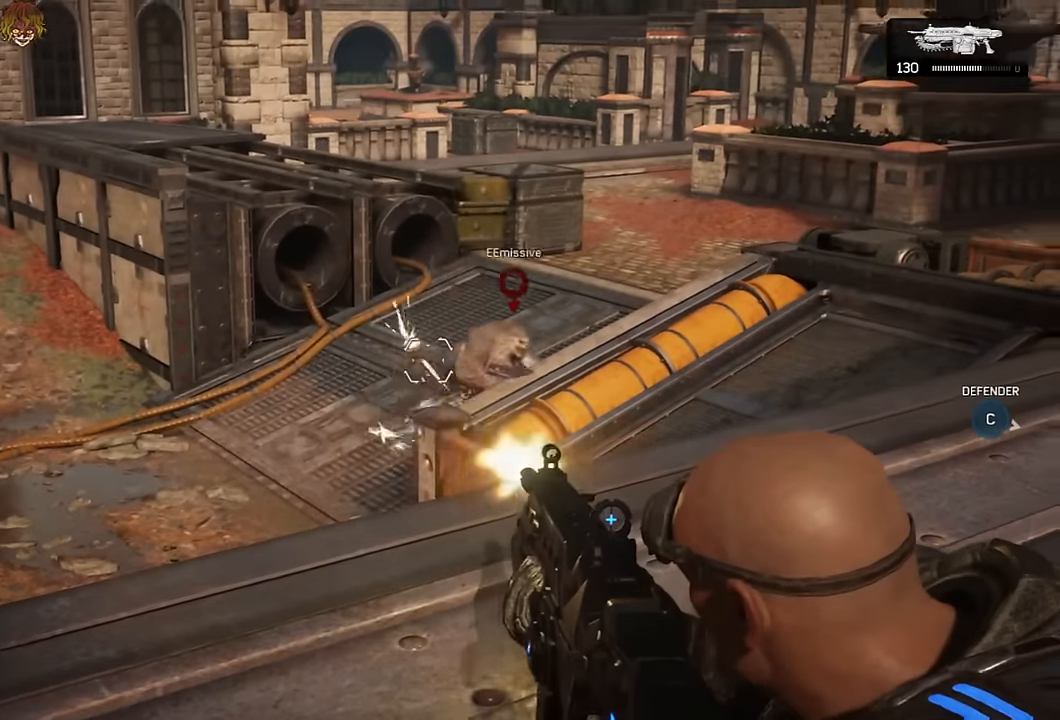
{"buttons": ["L2", "R2"], "left_stick": "down-right", "right_stick": "right", "events": [[84, "right_stick", "center"], [134, "right_stick", "right"], [217, "right_stick", "up-right"], [350, "right_stick", "up-left"], [400, "right_stick", "center"], [417, "L3", "down"], [417, "left_stick", "down-right"], [484, "right_stick", "right"], [500, "L3", "up"]]}
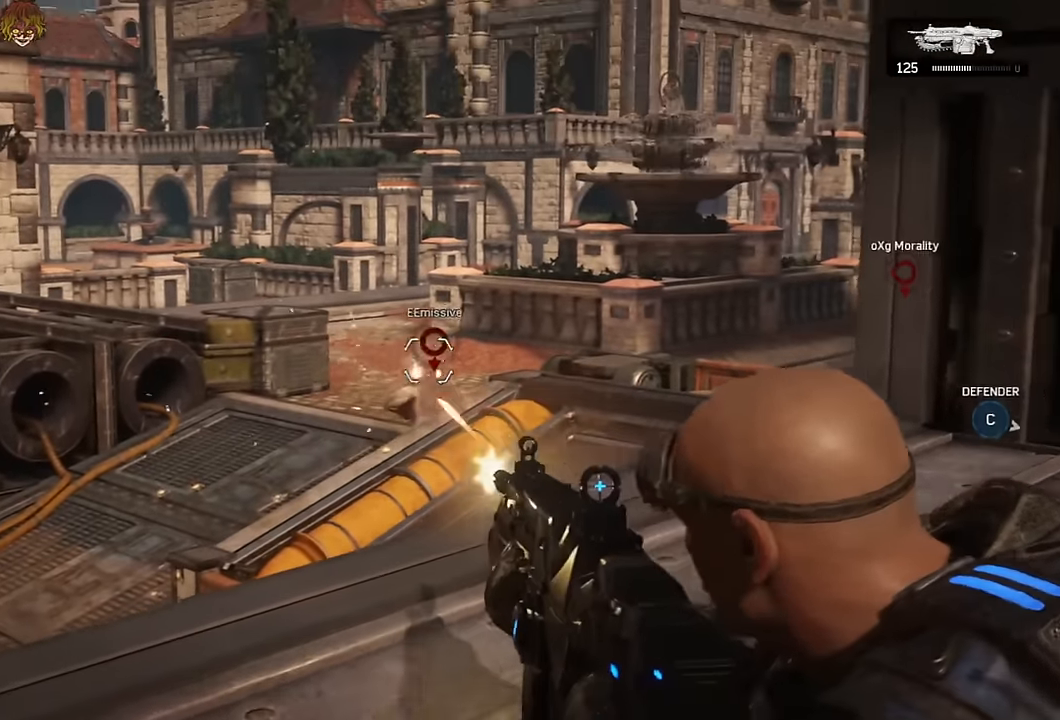
{"buttons": ["L2", "R2"], "left_stick": "up-left", "right_stick": "right", "events": [[67, "left_stick", "up-right"], [84, "L3", "down"], [100, "right_stick", "center"], [167, "left_stick", "up-left"], [184, "L3", "up"], [184, "right_stick", "left"], [267, "right_stick", "center"], [417, "right_stick", "right"]]}
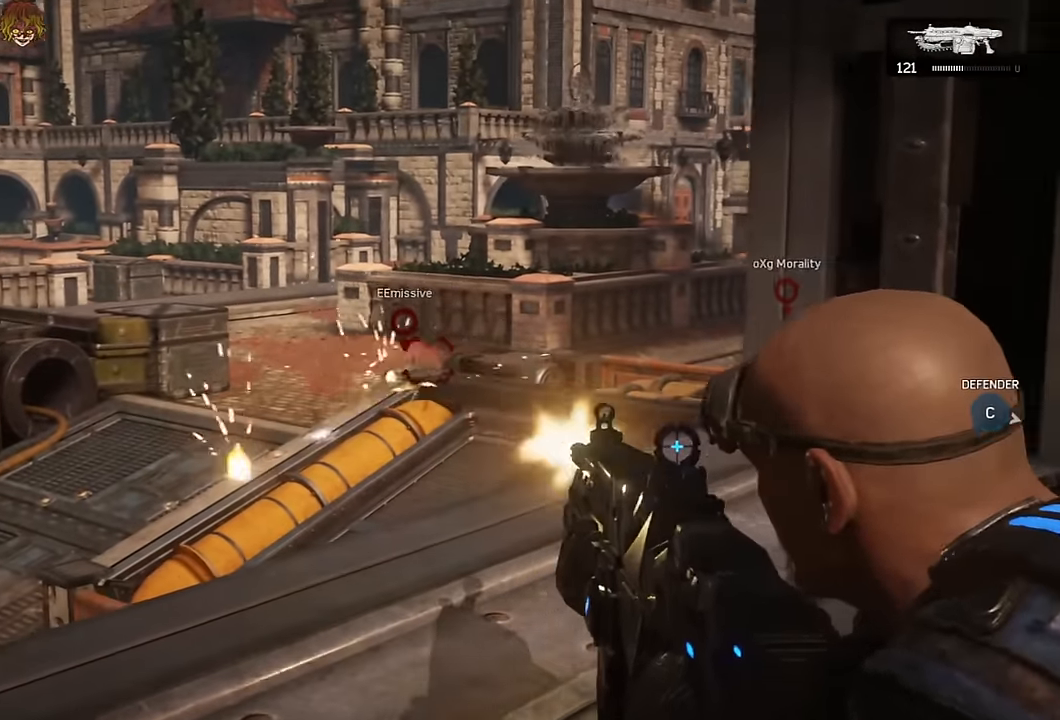
{"buttons": ["L2", "R2", "L3"], "left_stick": "center", "right_stick": "center", "events": [[17, "left_stick", "center"], [67, "right_stick", "center"], [84, "L3", "down"], [167, "right_stick", "left"], [184, "L3", "up"], [217, "R2", "up"], [284, "right_stick", "center"], [300, "L3", "down"], [367, "R2", "down"], [384, "right_stick", "down"], [400, "L3", "up"], [484, "right_stick", "center"], [500, "L3", "down"]]}
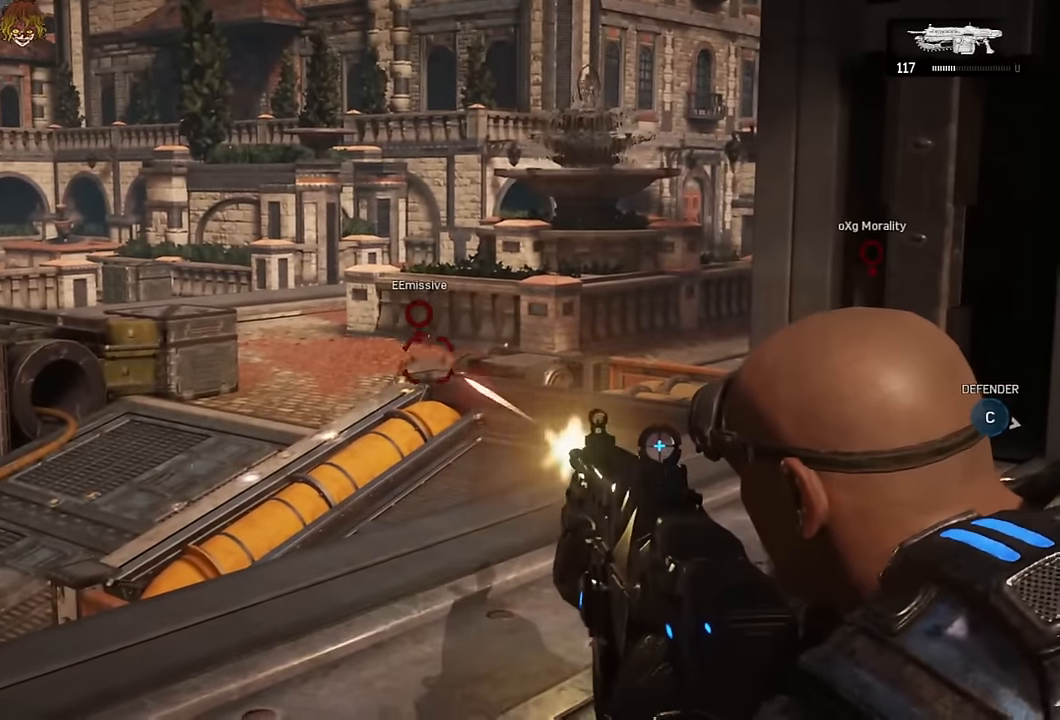
{"buttons": ["L2", "R2"], "left_stick": "center", "right_stick": "center", "events": [[84, "L3", "up"], [117, "right_stick", "right"], [184, "L3", "down"], [217, "right_stick", "center"], [267, "L3", "up"], [317, "right_stick", "right"], [384, "L3", "down"], [467, "right_stick", "center"], [484, "L3", "up"]]}
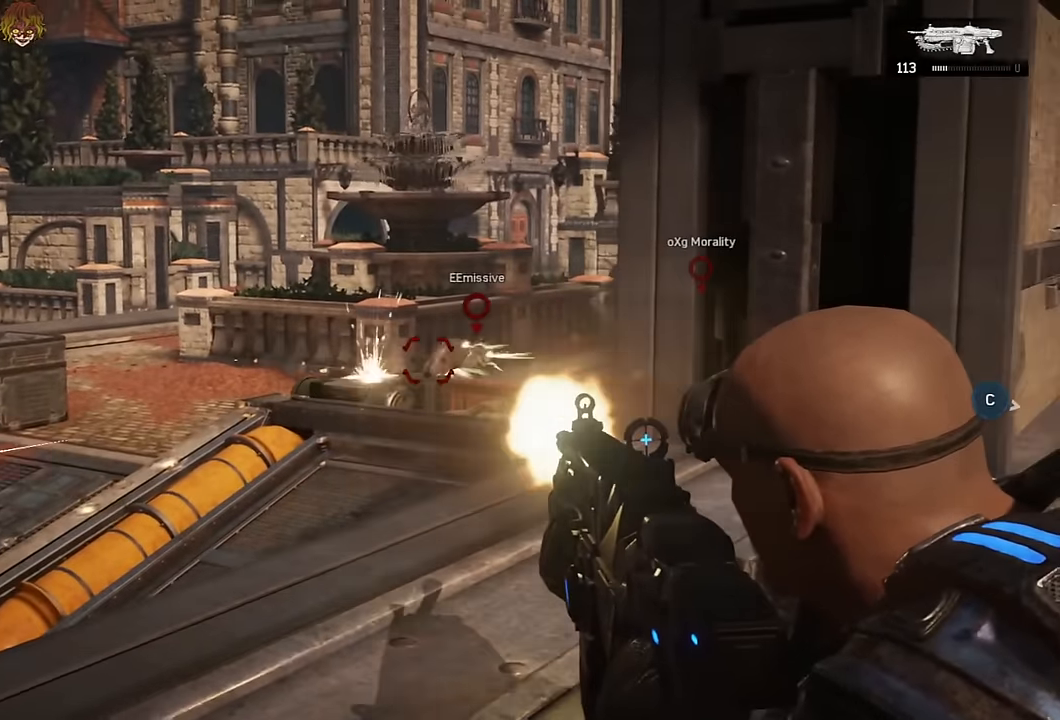
{"buttons": ["L2", "R2"], "left_stick": "down-left", "right_stick": "down-left", "events": [[67, "right_stick", "right"], [84, "L3", "down"], [84, "left_stick", "left"], [150, "L3", "up"], [234, "right_stick", "center"], [267, "L3", "down"], [334, "right_stick", "up-right"], [350, "left_stick", "down-left"], [367, "L3", "up"], [417, "right_stick", "down-left"]]}
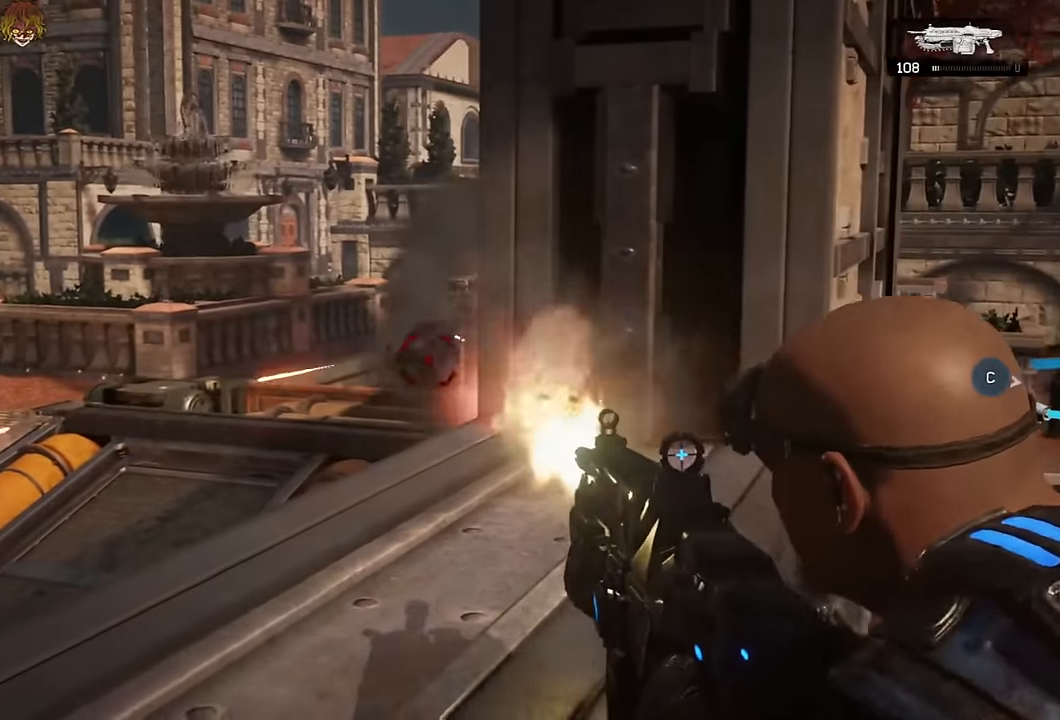
{"buttons": ["L1"], "left_stick": "up", "right_stick": "center", "events": [[17, "right_stick", "center"], [34, "L3", "down"], [84, "L3", "up"], [84, "left_stick", "up-left"], [100, "L2", "up"], [184, "A", "down"], [184, "R2", "up"], [250, "A", "up"], [350, "A", "down"], [367, "left_stick", "up"], [417, "A", "up"], [450, "L1", "down"]]}
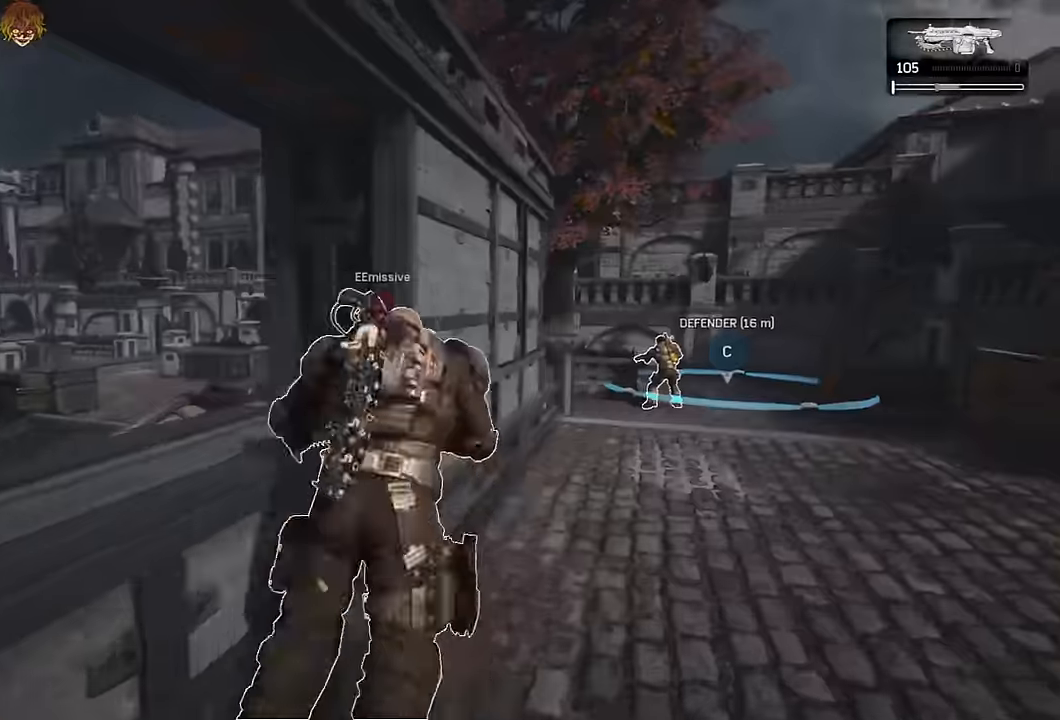
{"buttons": ["A", "L1"], "left_stick": "up", "right_stick": "center", "events": [[17, "A", "down"], [17, "left_stick", "up-right"], [84, "A", "up"], [250, "A", "down"], [450, "left_stick", "up"]]}
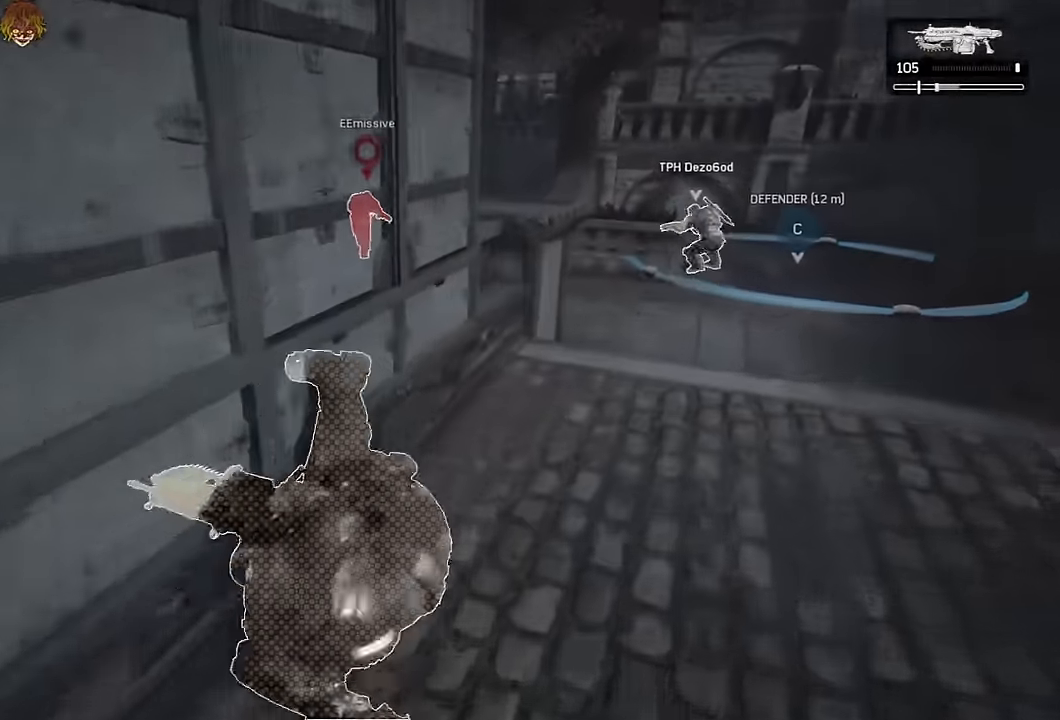
{"buttons": ["A", "DPAD_DOWN"], "left_stick": "up-right", "right_stick": "center", "events": [[150, "R1", "down"], [234, "A", "up"], [250, "R1", "up"], [284, "L1", "up"], [317, "A", "down"], [317, "right_stick", "down-left"], [400, "left_stick", "up-right"], [467, "right_stick", "center"], [500, "DPAD_DOWN", "down"]]}
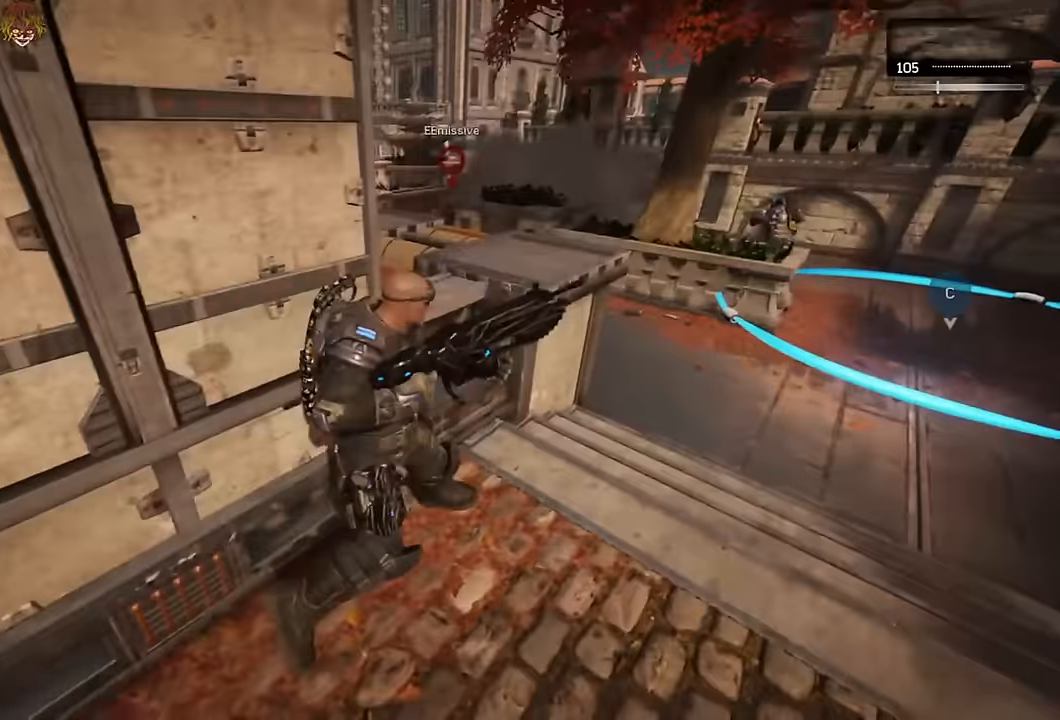
{"buttons": ["A", "L1"], "left_stick": "up-right", "right_stick": "center", "events": [[84, "DPAD_DOWN", "up"], [150, "right_stick", "down-left"], [234, "right_stick", "center"], [384, "L1", "down"]]}
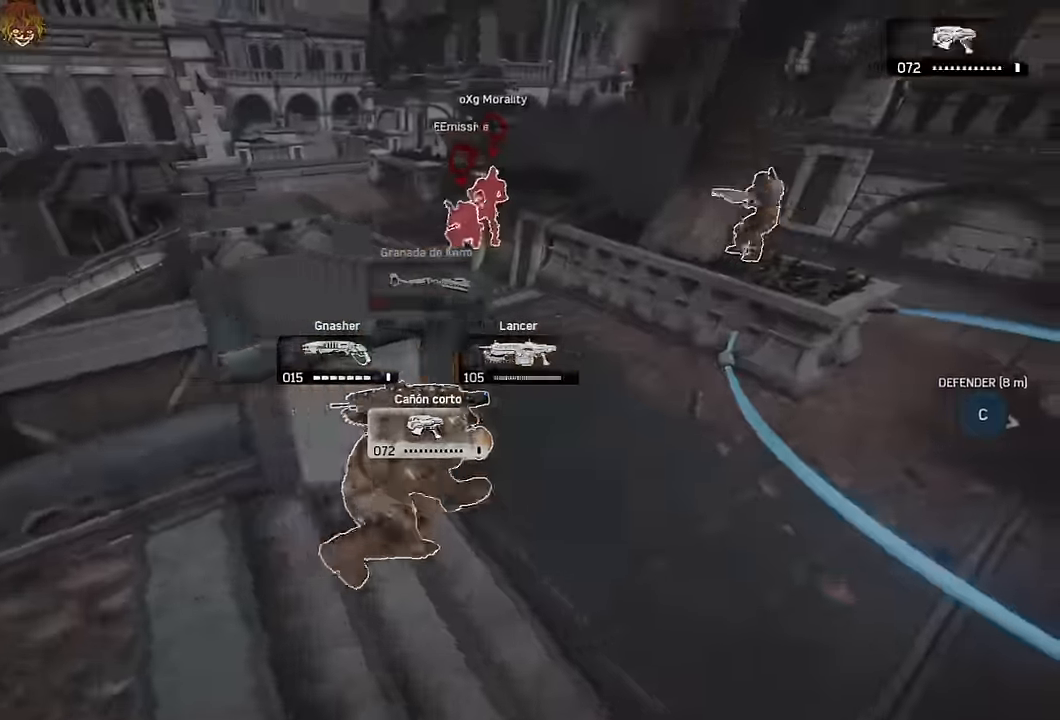
{"buttons": ["A", "L1"], "left_stick": "up", "right_stick": "center", "events": [[34, "L1", "up"], [50, "left_stick", "up"], [67, "A", "up"], [117, "A", "down"], [234, "DPAD_LEFT", "down"], [317, "DPAD_LEFT", "up"], [484, "L1", "down"]]}
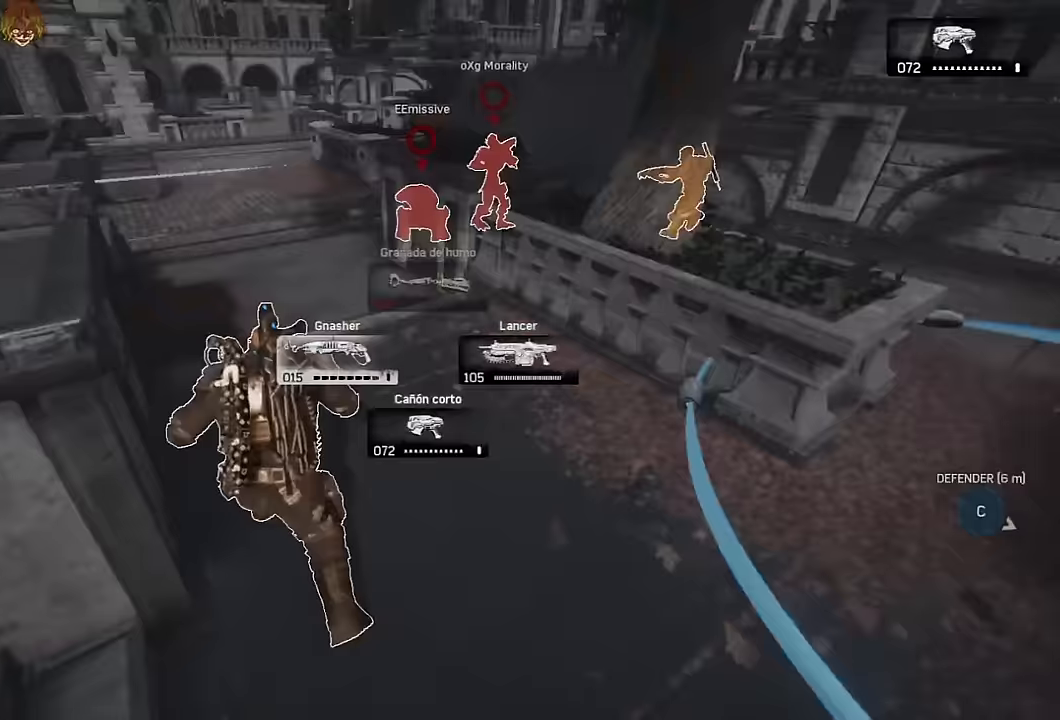
{"buttons": ["L1"], "left_stick": "up", "right_stick": "down-right", "events": [[334, "A", "up"], [400, "A", "down"], [467, "A", "up"], [467, "right_stick", "down-right"]]}
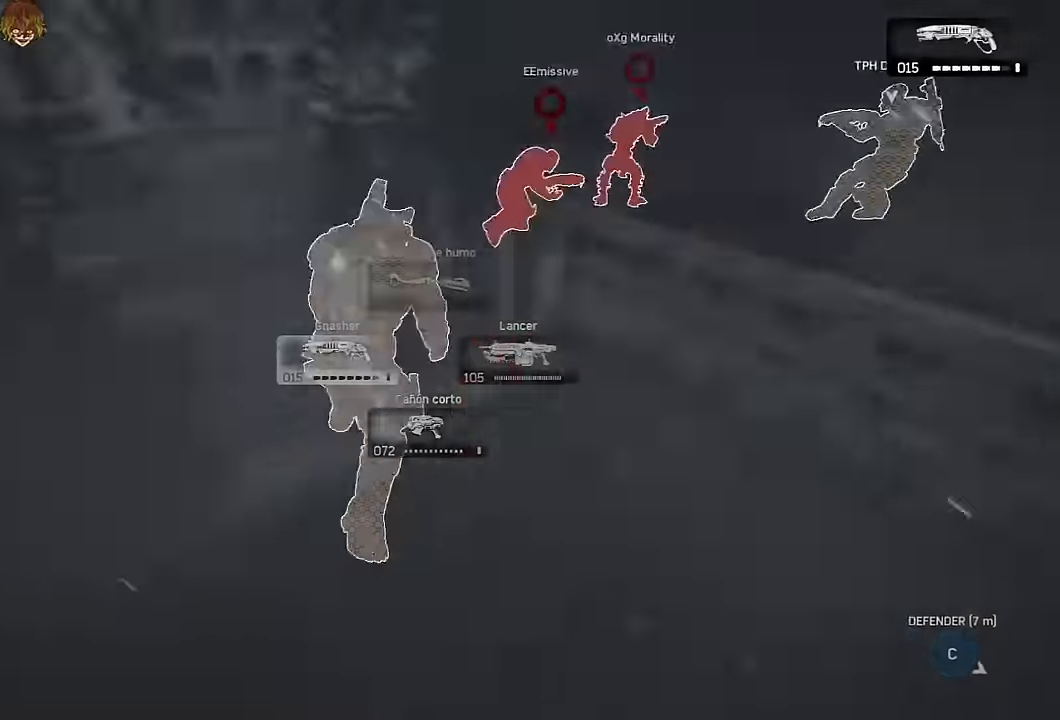
{"buttons": ["L1"], "left_stick": "right", "right_stick": "center", "events": [[100, "right_stick", "center"], [150, "right_stick", "down-right"], [234, "right_stick", "center"], [300, "left_stick", "down-left"], [400, "left_stick", "down-right"], [484, "left_stick", "right"]]}
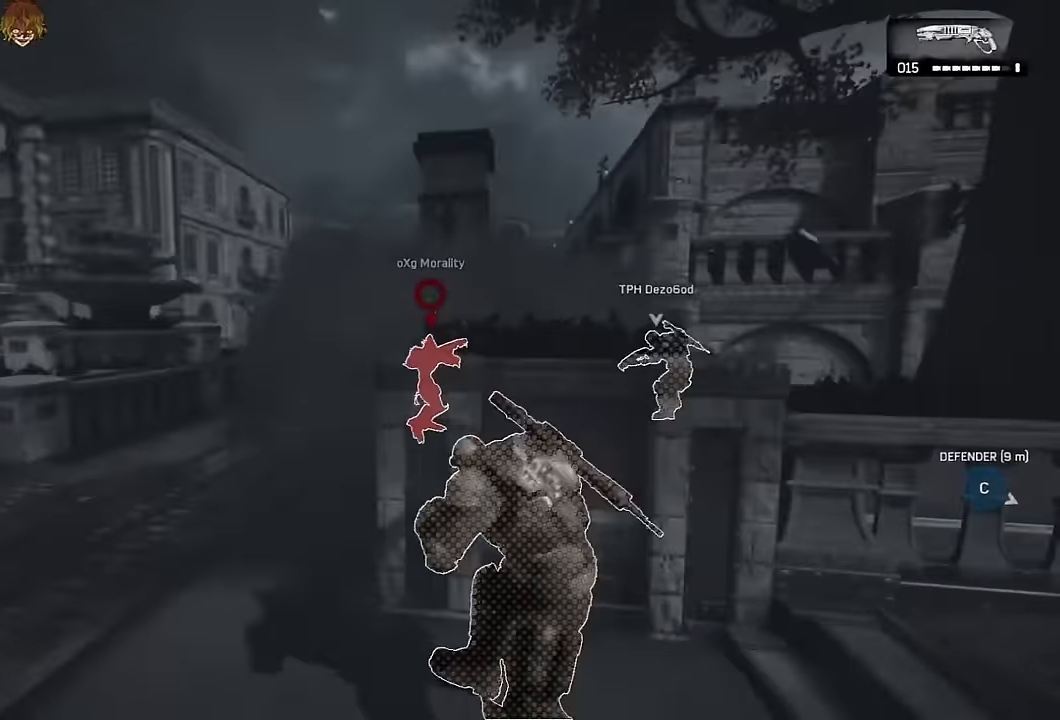
{"buttons": ["A"], "left_stick": "right", "right_stick": "center", "events": [[84, "A", "down"], [84, "left_stick", "up-right"], [150, "A", "up"], [234, "A", "down"], [234, "right_stick", "down"], [267, "left_stick", "right"], [400, "right_stick", "center"], [450, "L1", "up"]]}
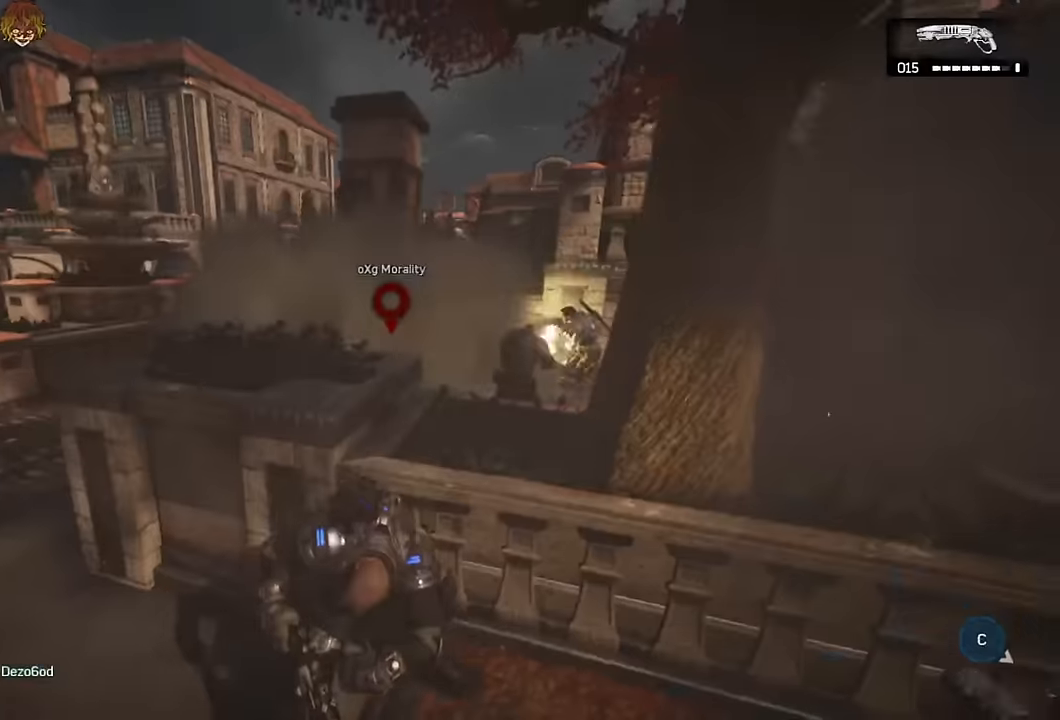
{"buttons": ["A"], "left_stick": "right", "right_stick": "center", "events": [[134, "L1", "down"], [434, "L1", "up"]]}
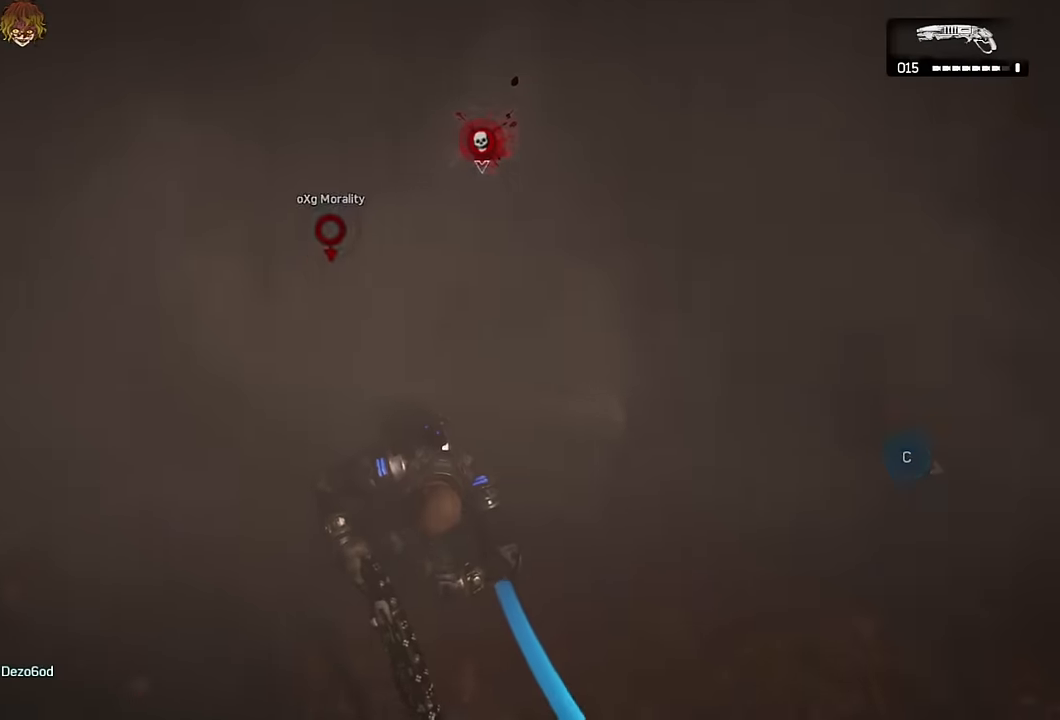
{"buttons": ["A", "L1"], "left_stick": "up", "right_stick": "center", "events": [[117, "A", "up"], [134, "L1", "down"], [167, "left_stick", "up"], [184, "A", "down"]]}
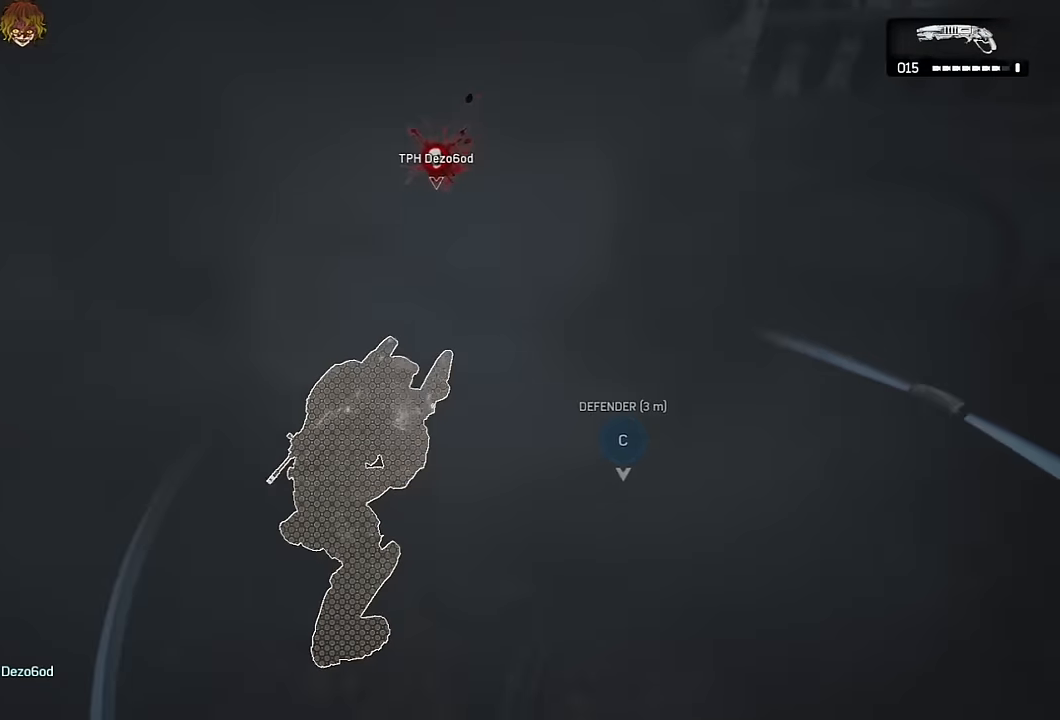
{"buttons": ["A", "L1"], "left_stick": "left", "right_stick": "center", "events": [[384, "left_stick", "left"]]}
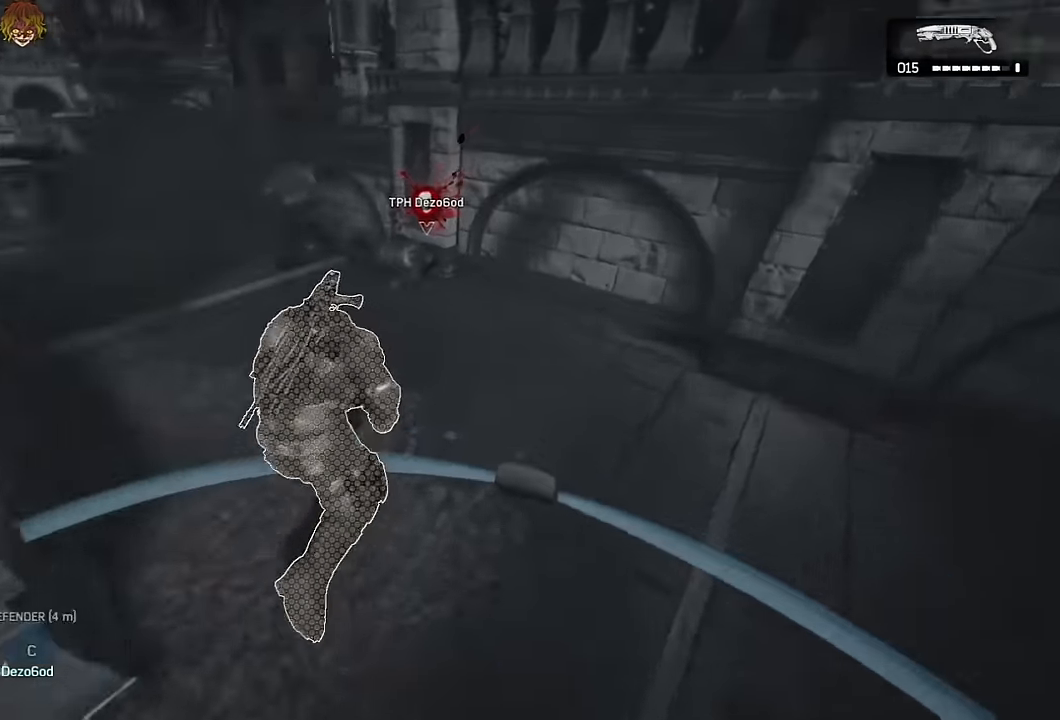
{"buttons": [], "left_stick": "up-left", "right_stick": "center", "events": [[150, "L1", "up"], [300, "left_stick", "up-left"], [400, "A", "up"]]}
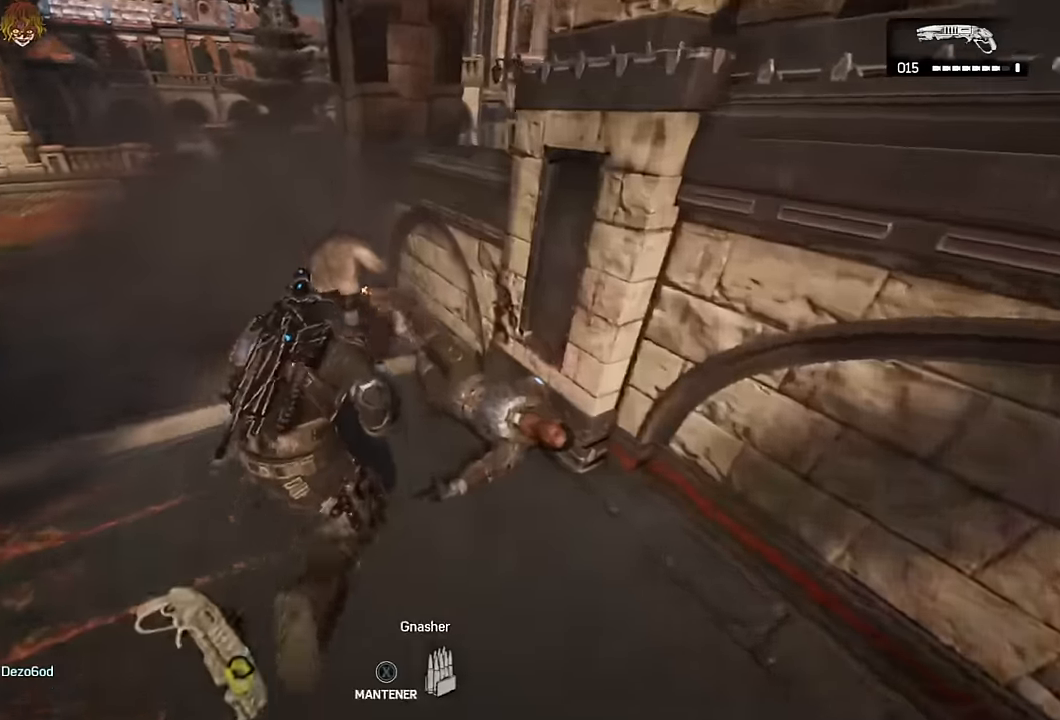
{"buttons": [], "left_stick": "center", "right_stick": "center", "events": [[34, "right_stick", "up-left"], [50, "left_stick", "down-left"], [100, "A", "down"], [100, "R2", "down"], [100, "right_stick", "center"], [150, "left_stick", "down"], [167, "A", "up"], [200, "R2", "up"], [467, "left_stick", "center"]]}